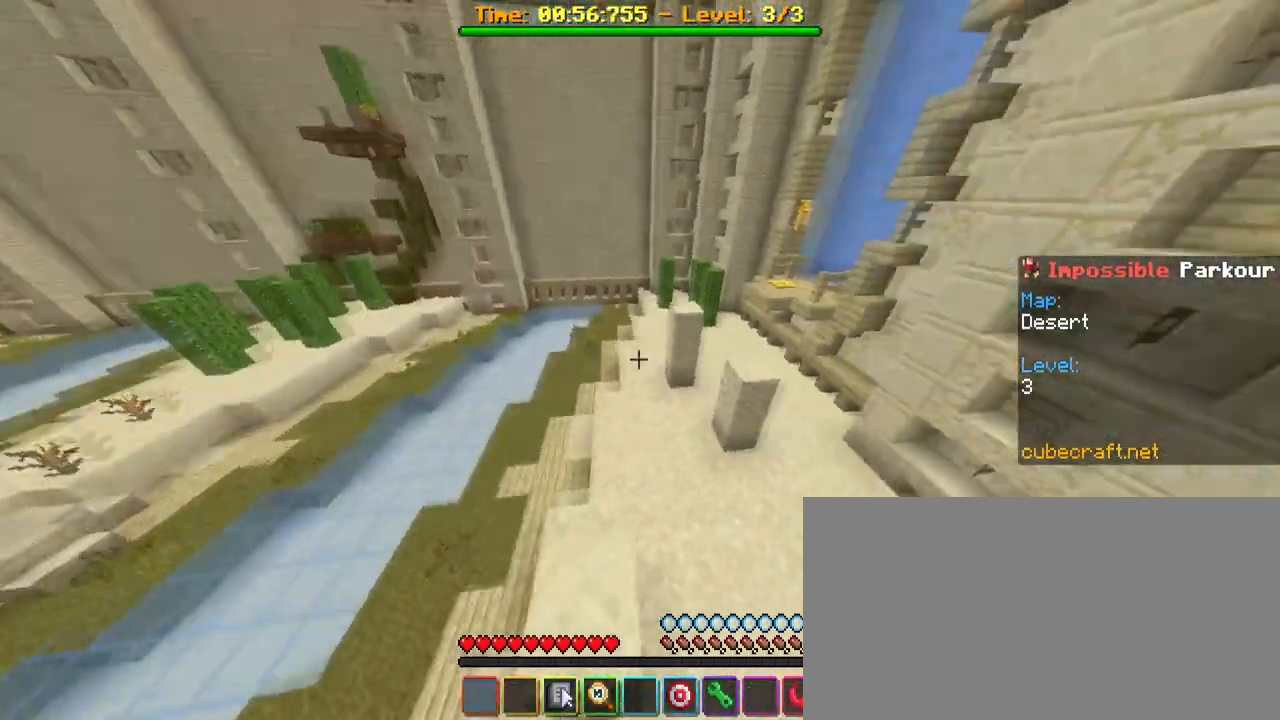
Gameplay with keyboard and mouse; each line is a JSON object with the keys and mouse buttons held at the frame after it. "events" lists presses ("down") and releases ("up") of "1", "2", "3", "4", "5", "a", "alt", "c", "caps_lock", "ctrl", "d", "e", "f", "g", "q", "r", "s", "shift", "space", "t", "tab", "v", "w", "x", "z", "mouse_left", "mouse_wheel" and "mouse_right" between this image and that frame as [ms after this image, input, new state], when the widget could be followed in between. "mouse_left", "mouse_wheel", "mouse_right" = the "left", "wheel", "right" buttons of the "mouse" list. No other keys are recorded. Fast repeated clicks can show as one long hold. "wheel" means that the mouse wheel is clicked or scrolled. "mouse_move" is the direction in which the mouse moves at that frame (one of eight, or "still"), when it could be read.
{"keys": ["s", "shift"], "mouse": [], "mouse_move": "still", "events": [[100, "s", "down"], [133, "d", "down"], [233, "shift", "down"], [367, "d", "up"]]}
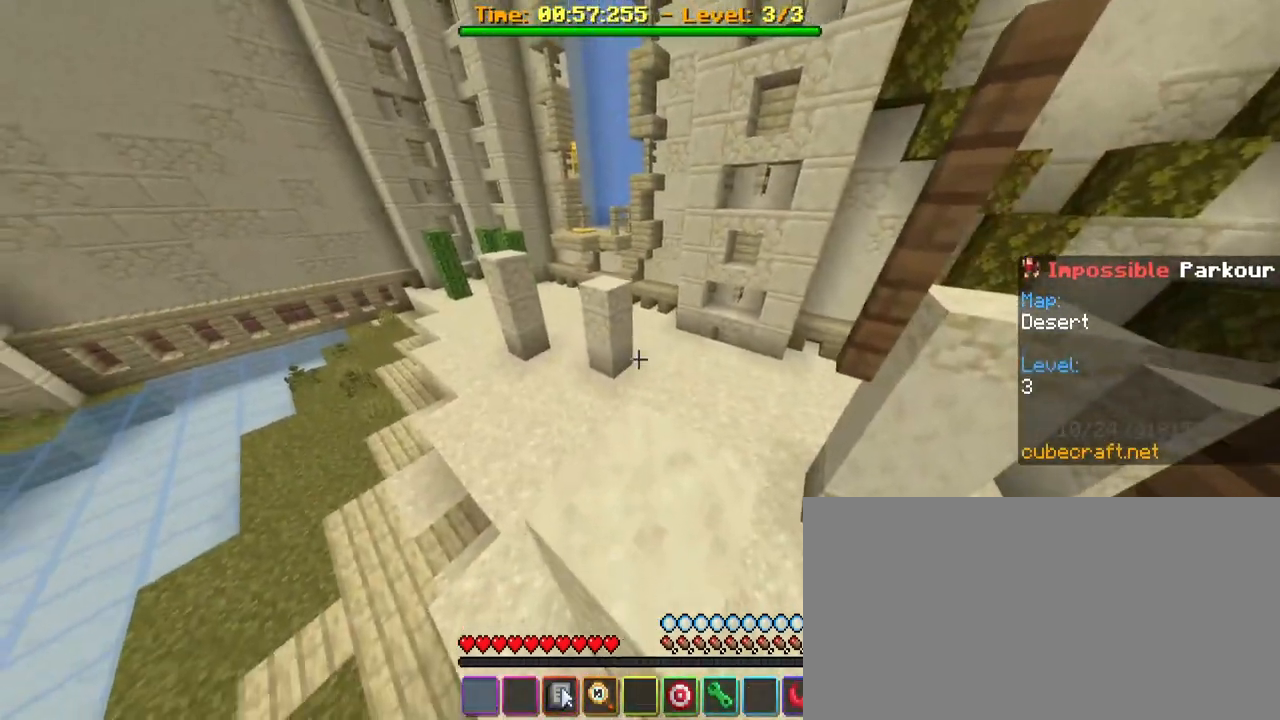
{"keys": ["w"], "mouse": [], "mouse_move": "still", "events": [[200, "s", "up"], [250, "space", "down"], [300, "shift", "up"], [383, "space", "up"], [383, "w", "down"]]}
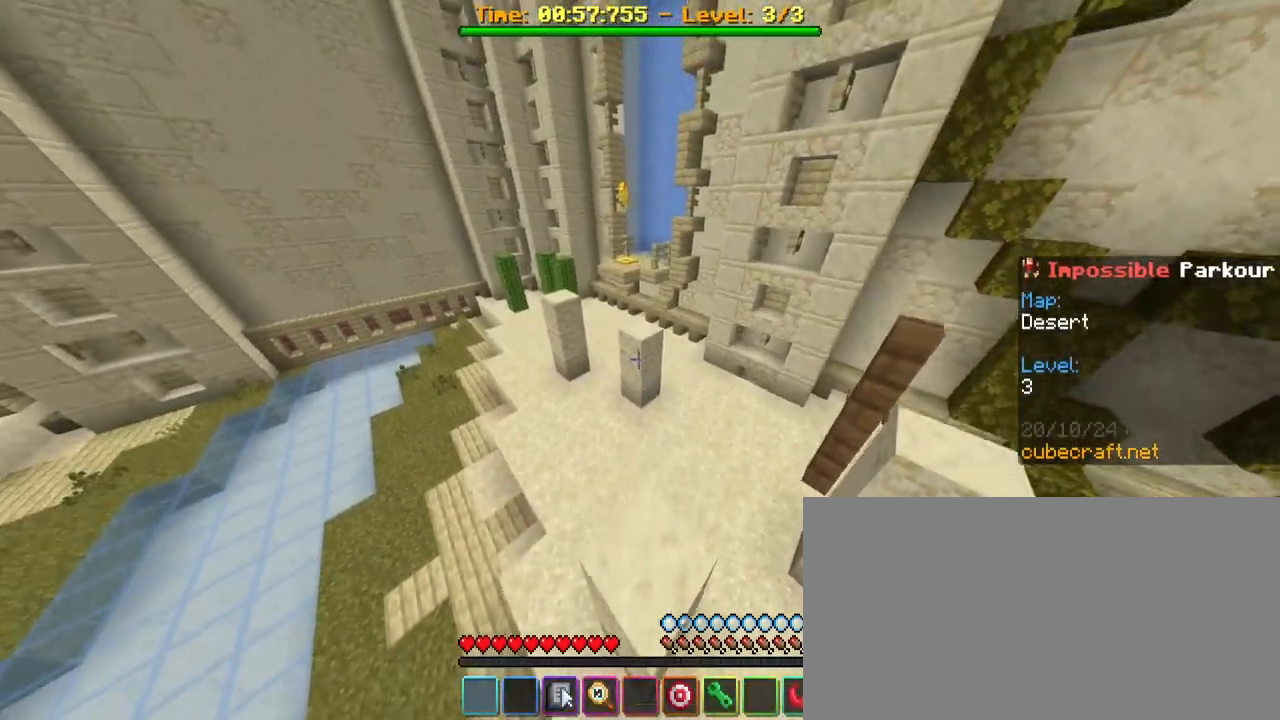
{"keys": ["w"], "mouse": [], "mouse_move": "still", "events": []}
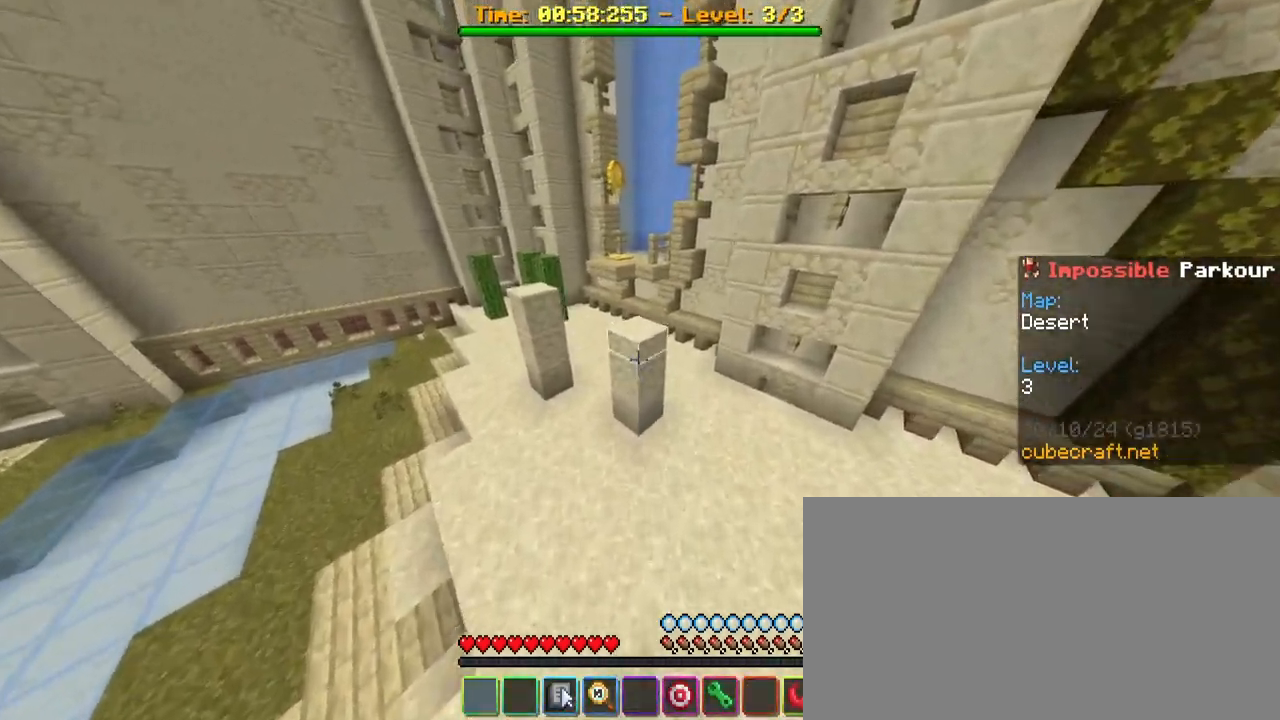
{"keys": ["w"], "mouse": [], "mouse_move": "still", "events": [[50, "space", "down"], [333, "space", "up"]]}
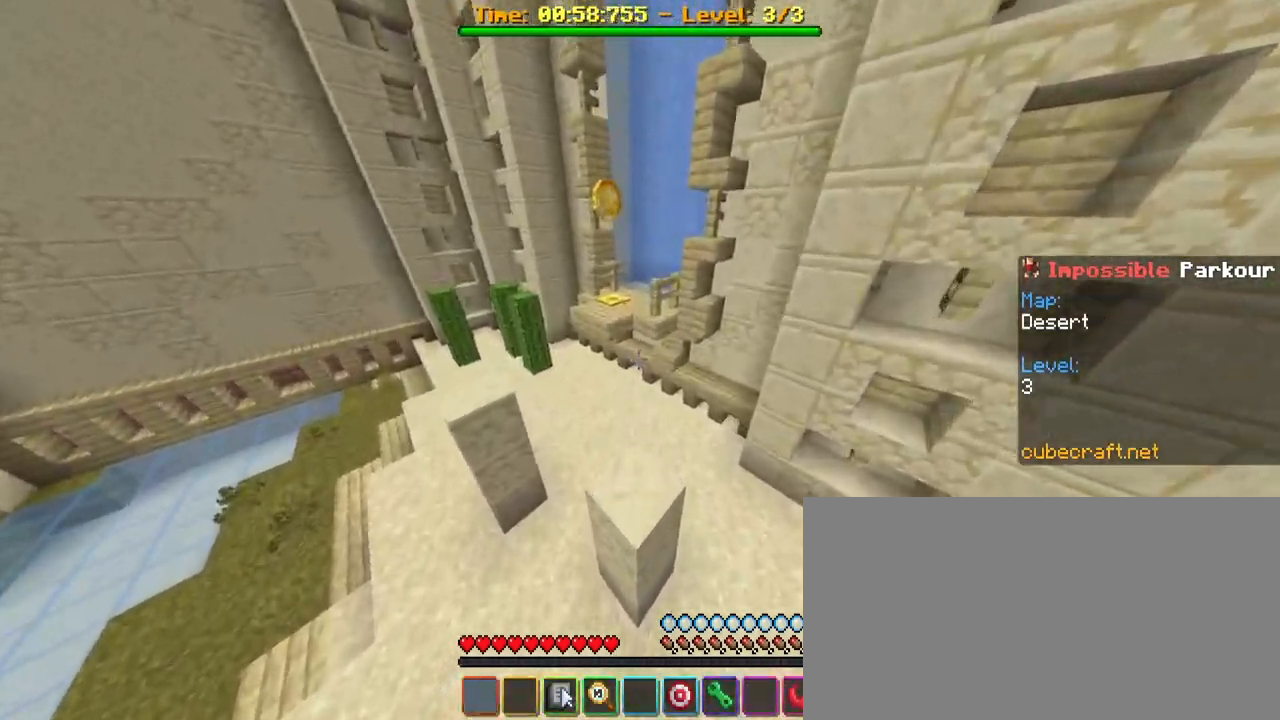
{"keys": ["space", "w"], "mouse": [], "mouse_move": "still", "events": [[383, "space", "down"]]}
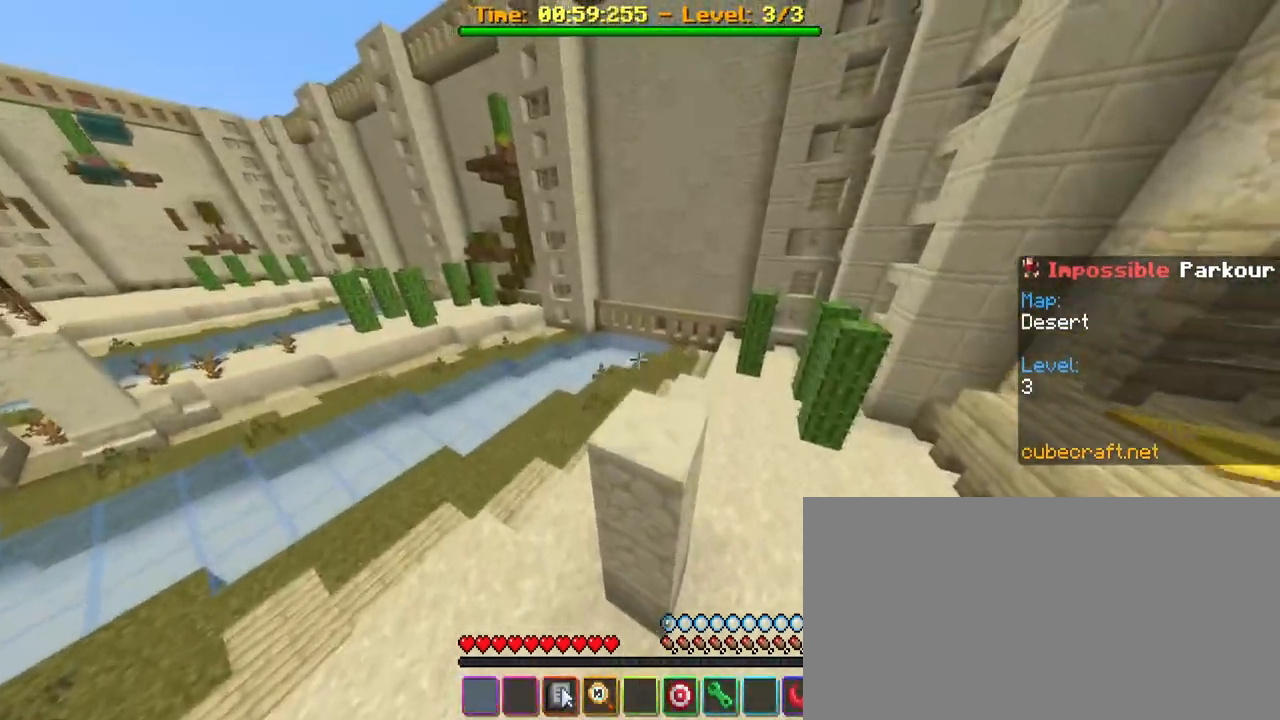
{"keys": ["space"], "mouse": [], "mouse_move": "still", "events": [[33, "space", "up"], [117, "w", "up"], [267, "d", "down"], [267, "s", "down"], [350, "d", "up"], [450, "s", "up"], [450, "space", "down"]]}
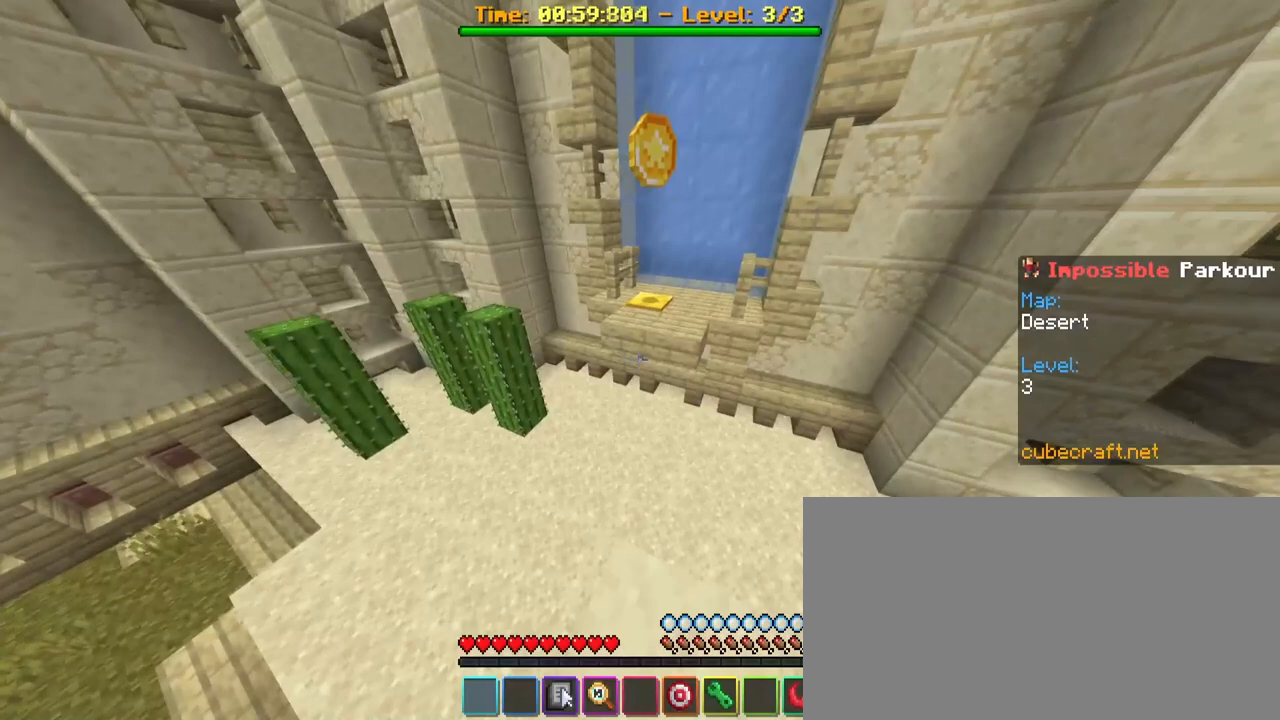
{"keys": ["w"], "mouse": [], "mouse_move": "still", "events": [[50, "w", "down"], [100, "space", "up"]]}
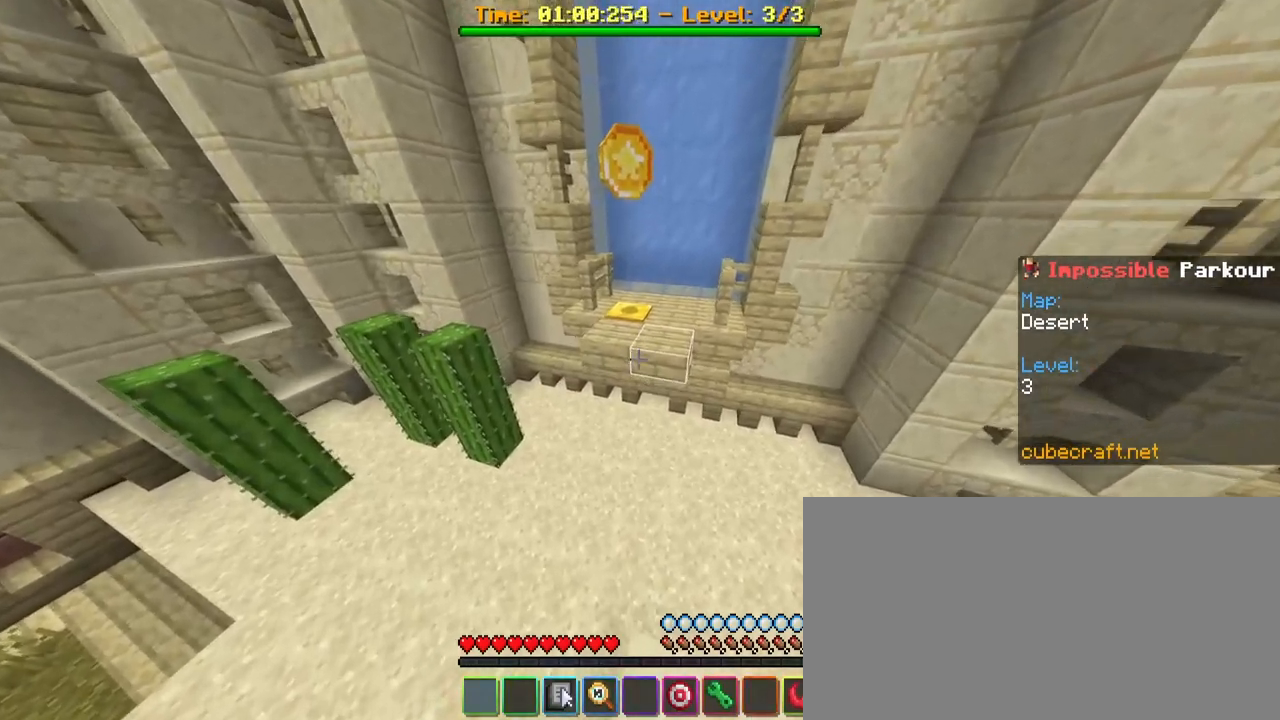
{"keys": ["w"], "mouse": [], "mouse_move": "still", "events": [[100, "space", "down"], [250, "space", "up"]]}
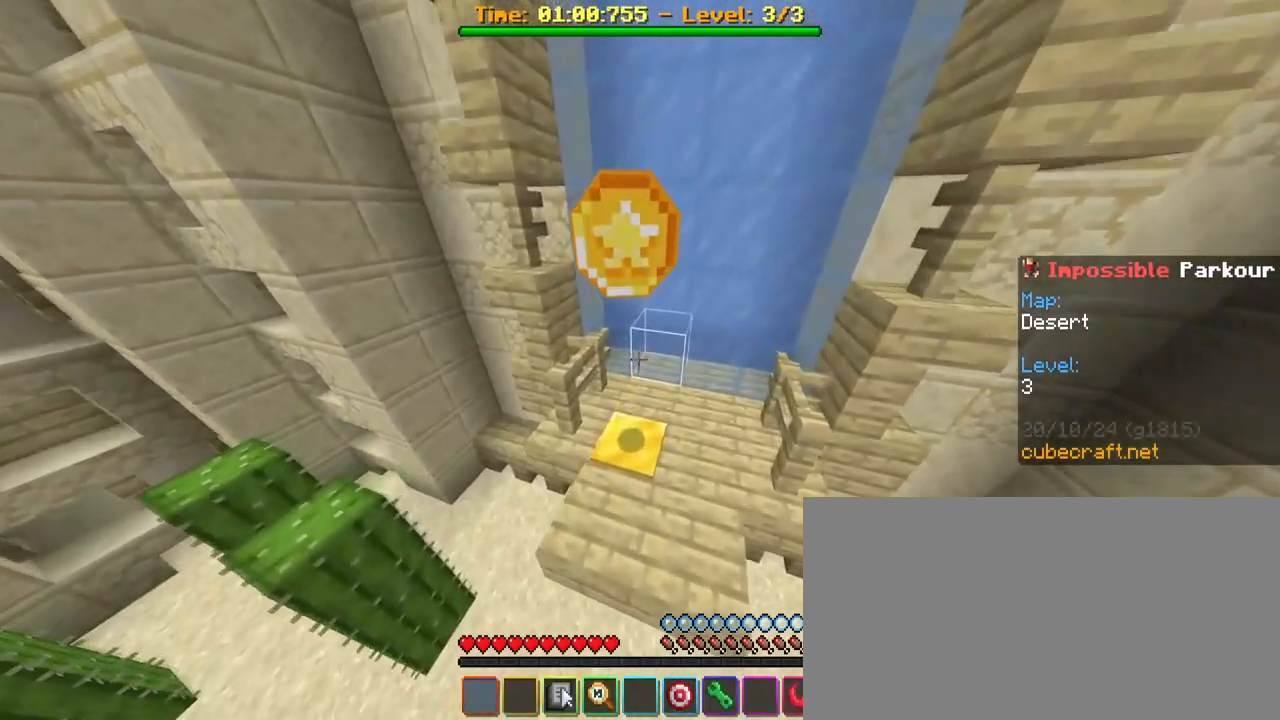
{"keys": [], "mouse": [], "mouse_move": "still", "events": [[450, "w", "up"]]}
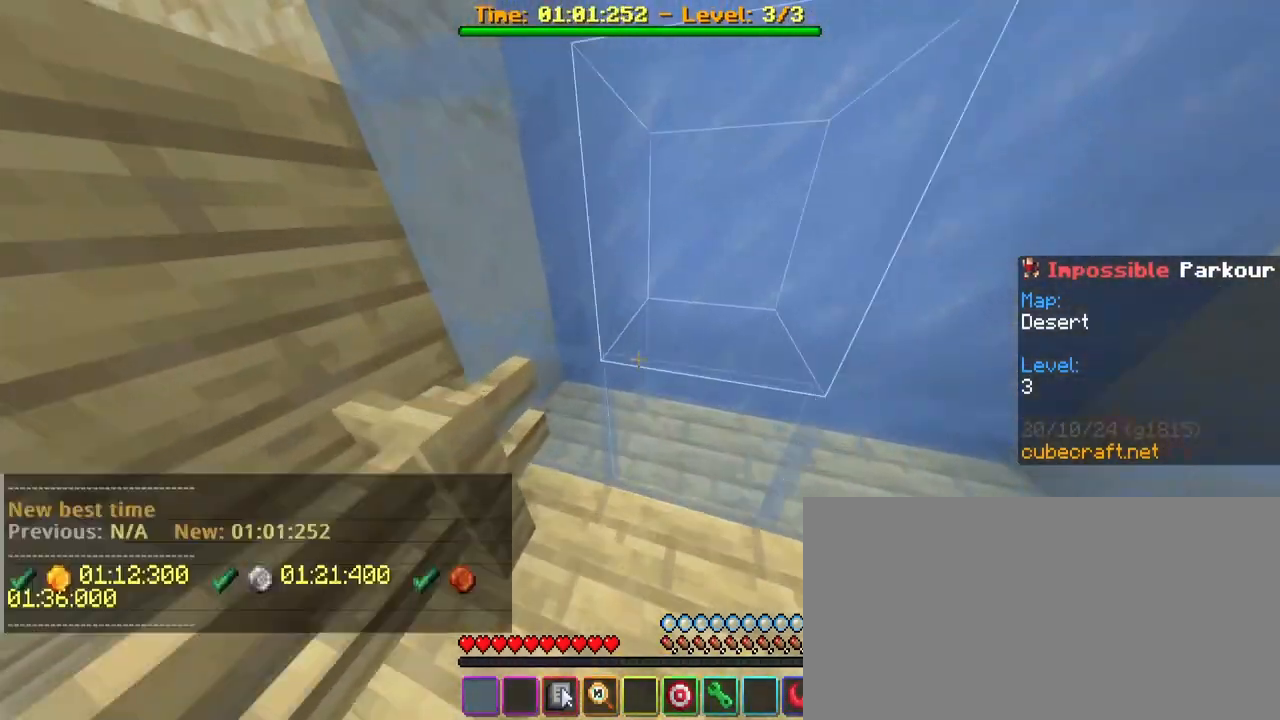
{"keys": [], "mouse": [], "mouse_move": "still", "events": []}
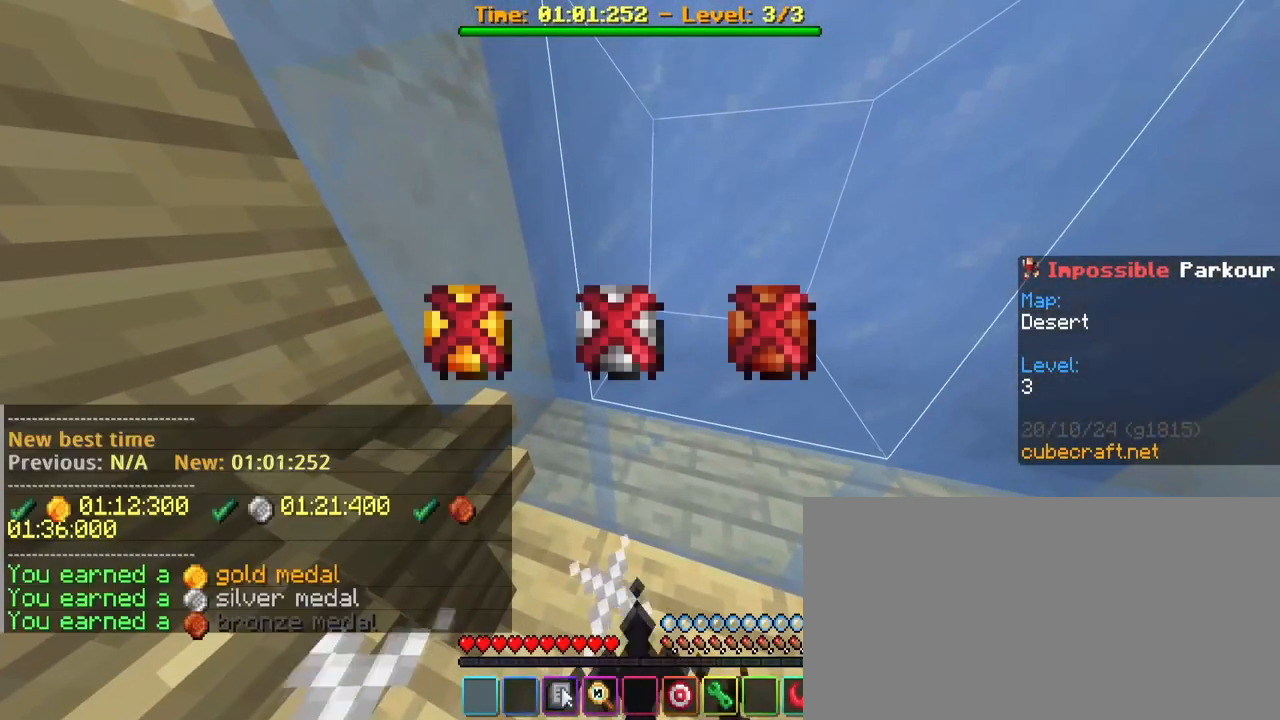
{"keys": [], "mouse": [], "mouse_move": "still", "events": []}
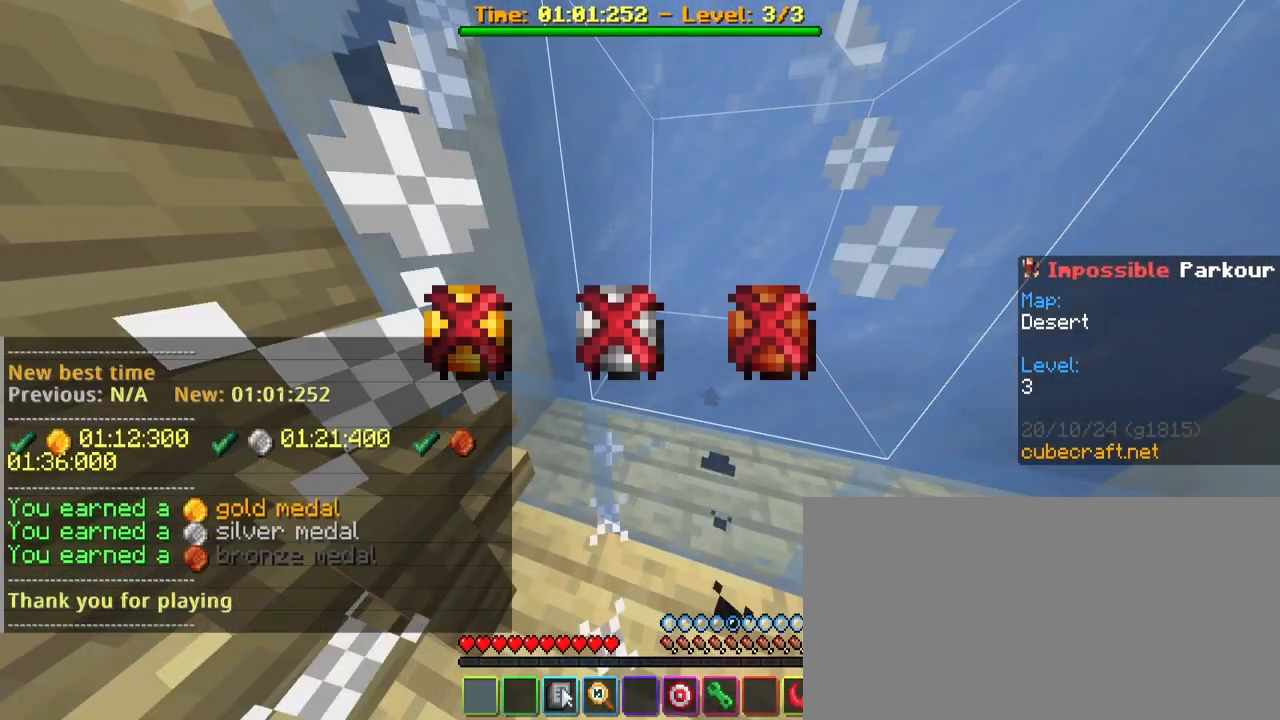
{"keys": [], "mouse": [], "mouse_move": "still", "events": []}
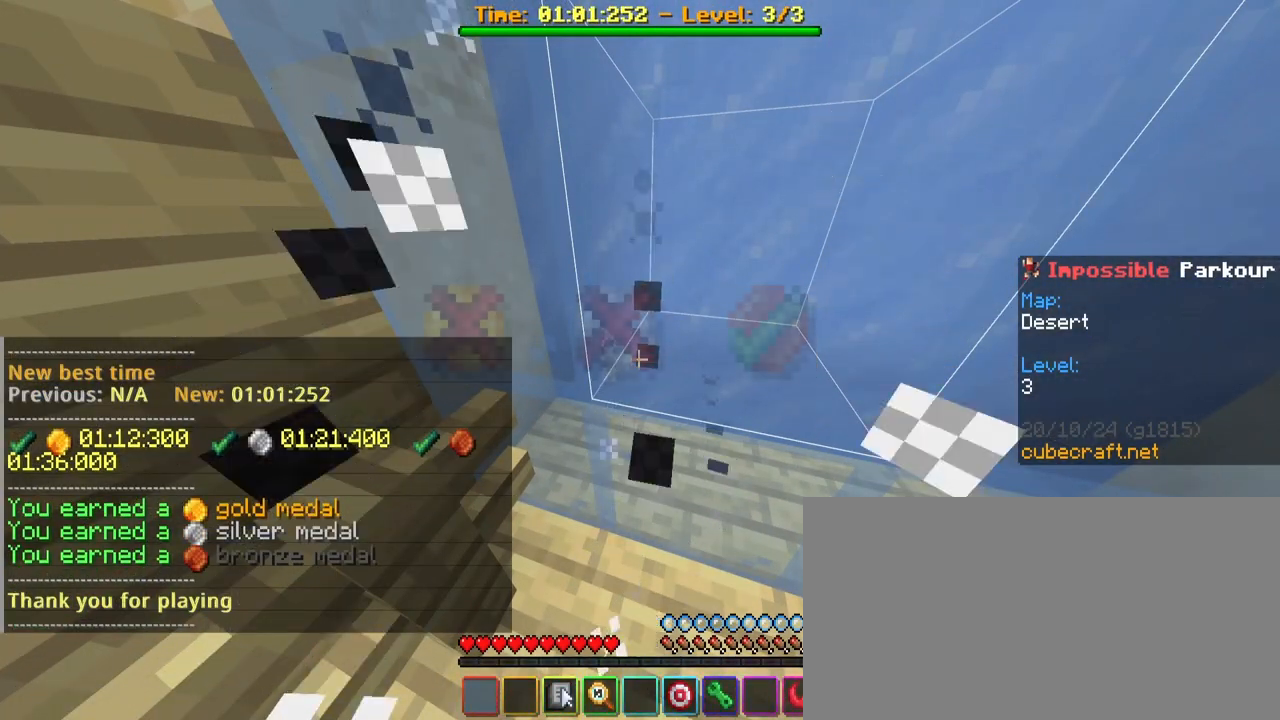
{"keys": [], "mouse": [], "mouse_move": "still", "events": []}
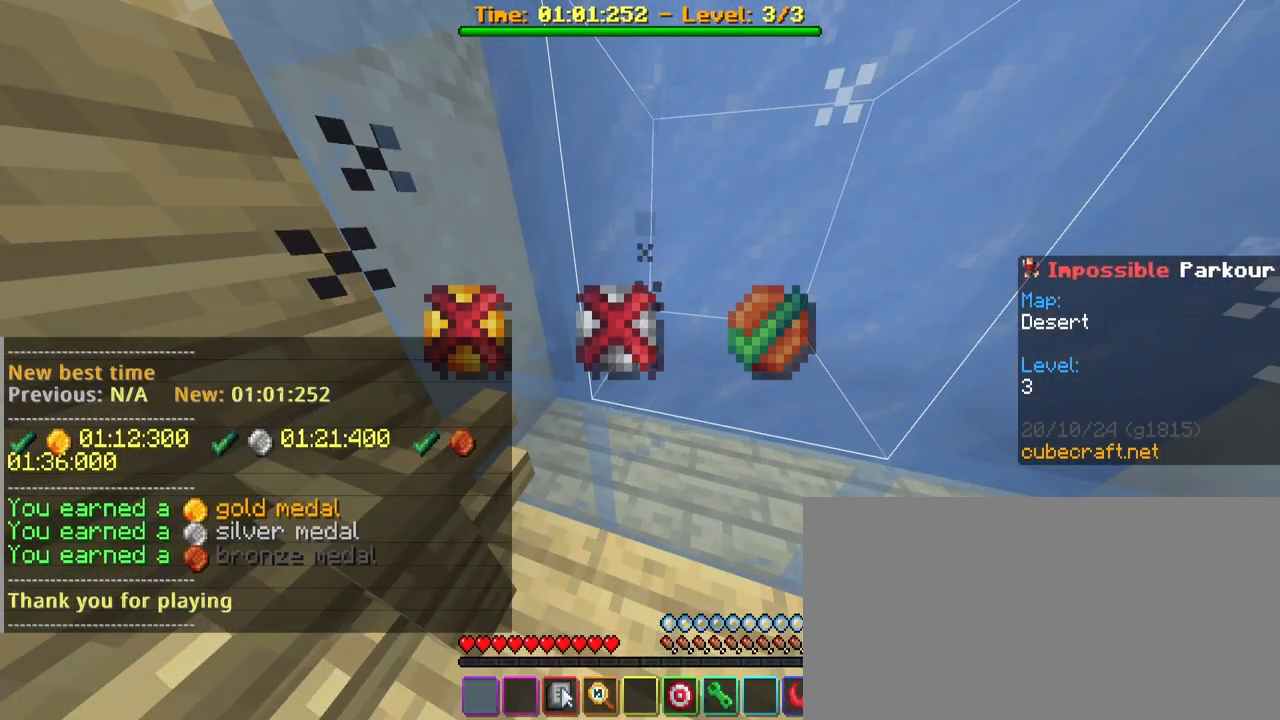
{"keys": [], "mouse": [], "mouse_move": "still", "events": []}
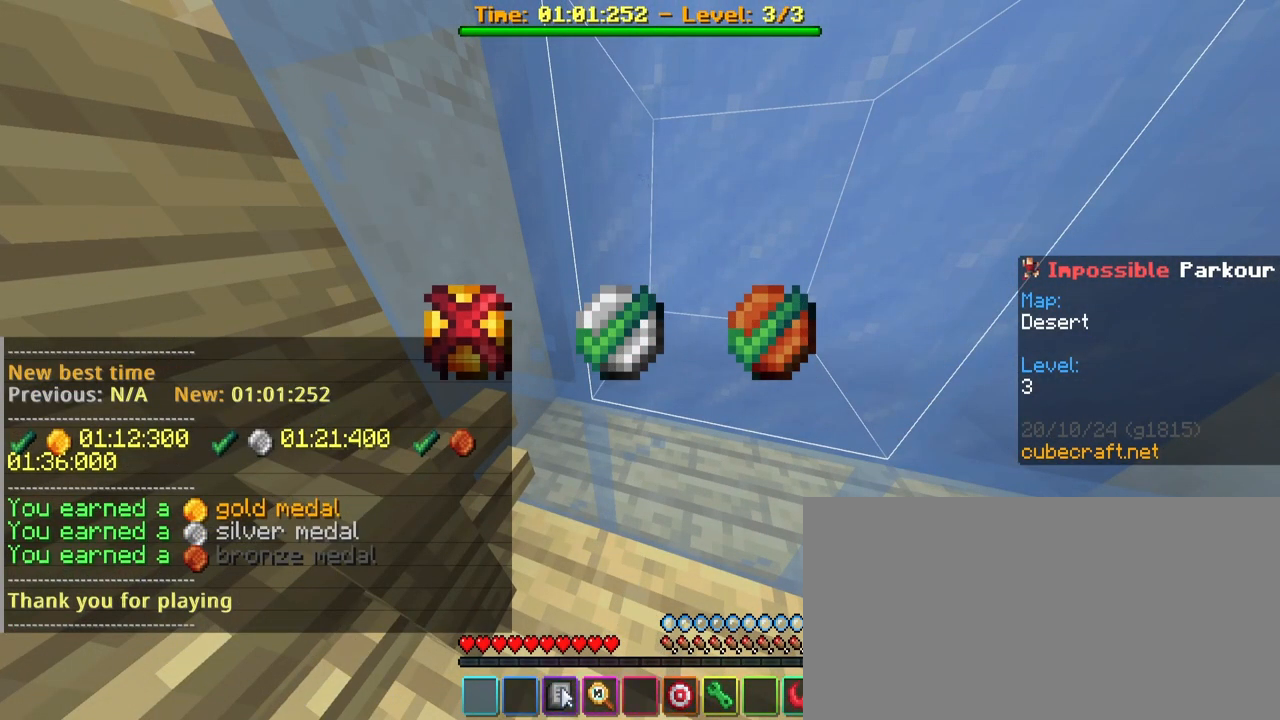
{"keys": [], "mouse": [], "mouse_move": "still", "events": []}
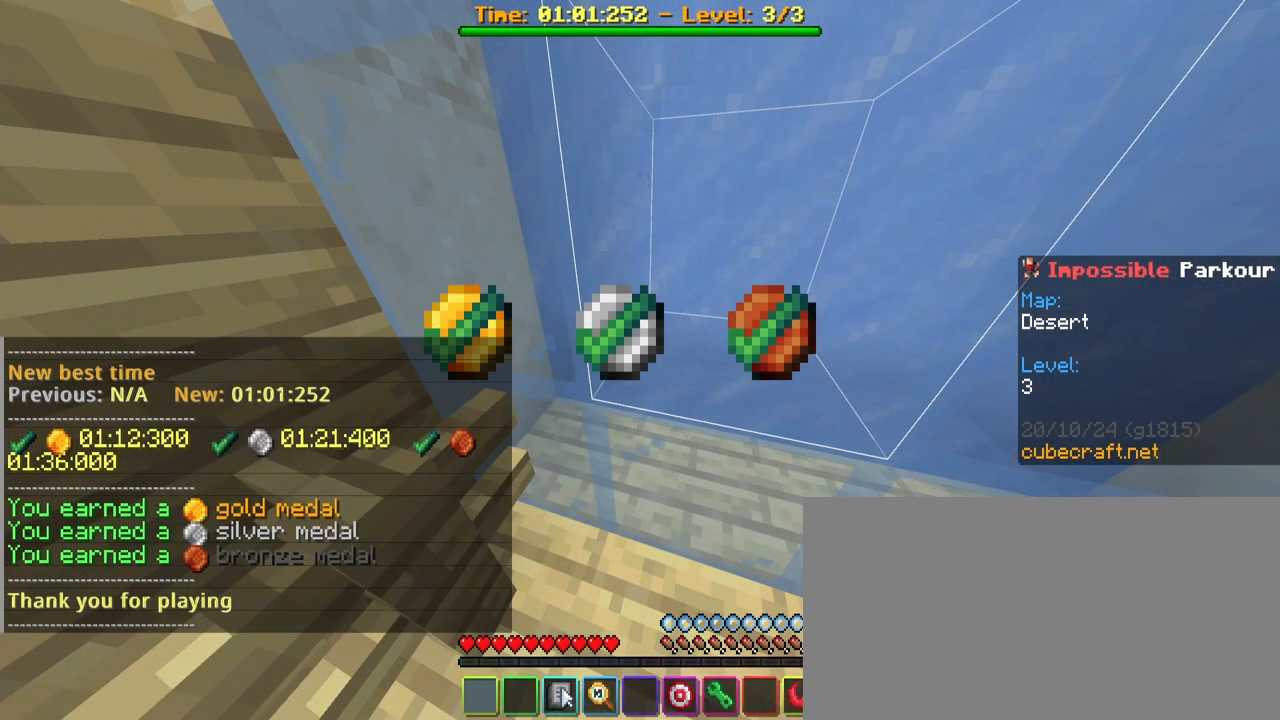
{"keys": [], "mouse": [], "mouse_move": "still", "events": []}
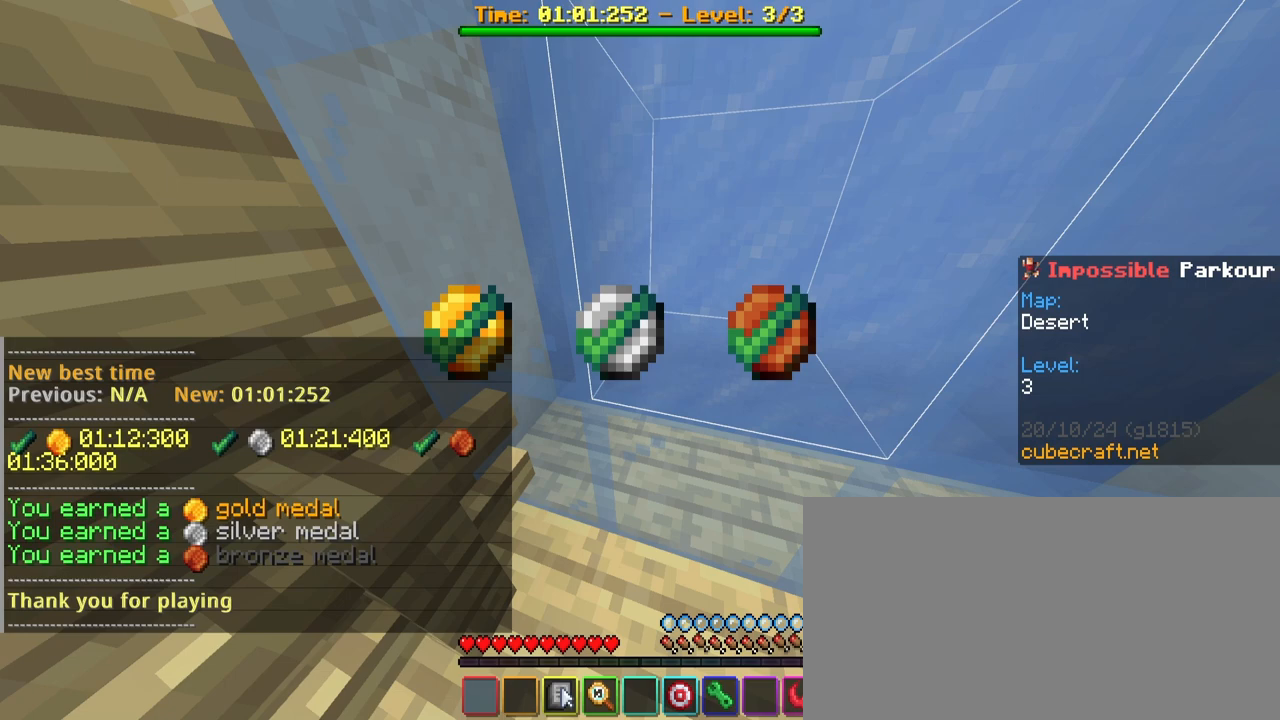
{"keys": [], "mouse": [], "mouse_move": "still", "events": []}
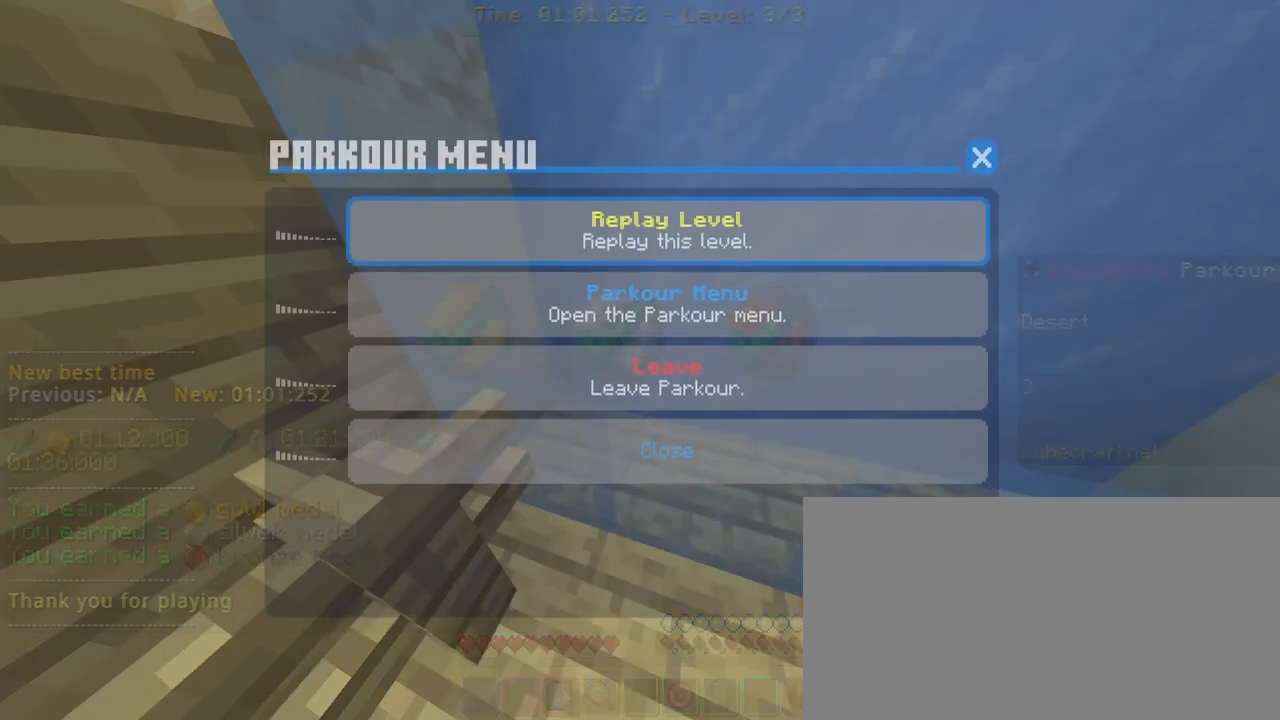
{"keys": [], "mouse": [], "mouse_move": "still", "events": []}
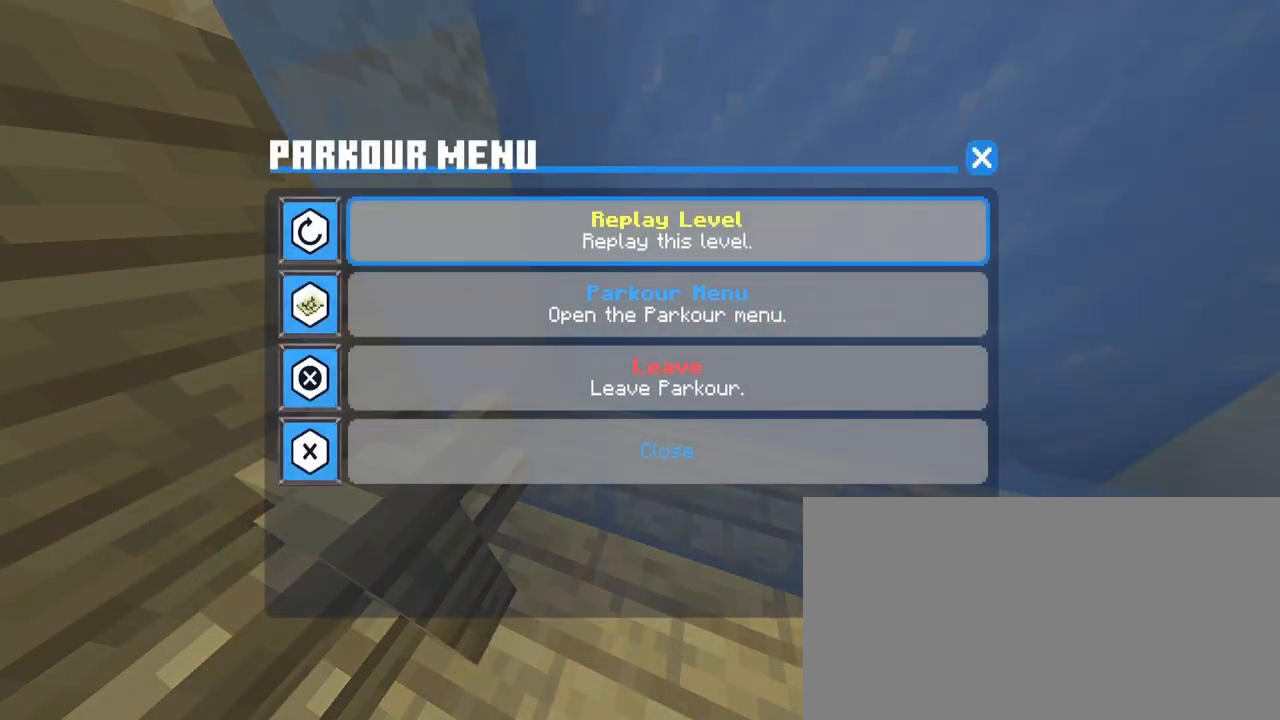
{"keys": [], "mouse": [], "mouse_move": "up-right", "events": []}
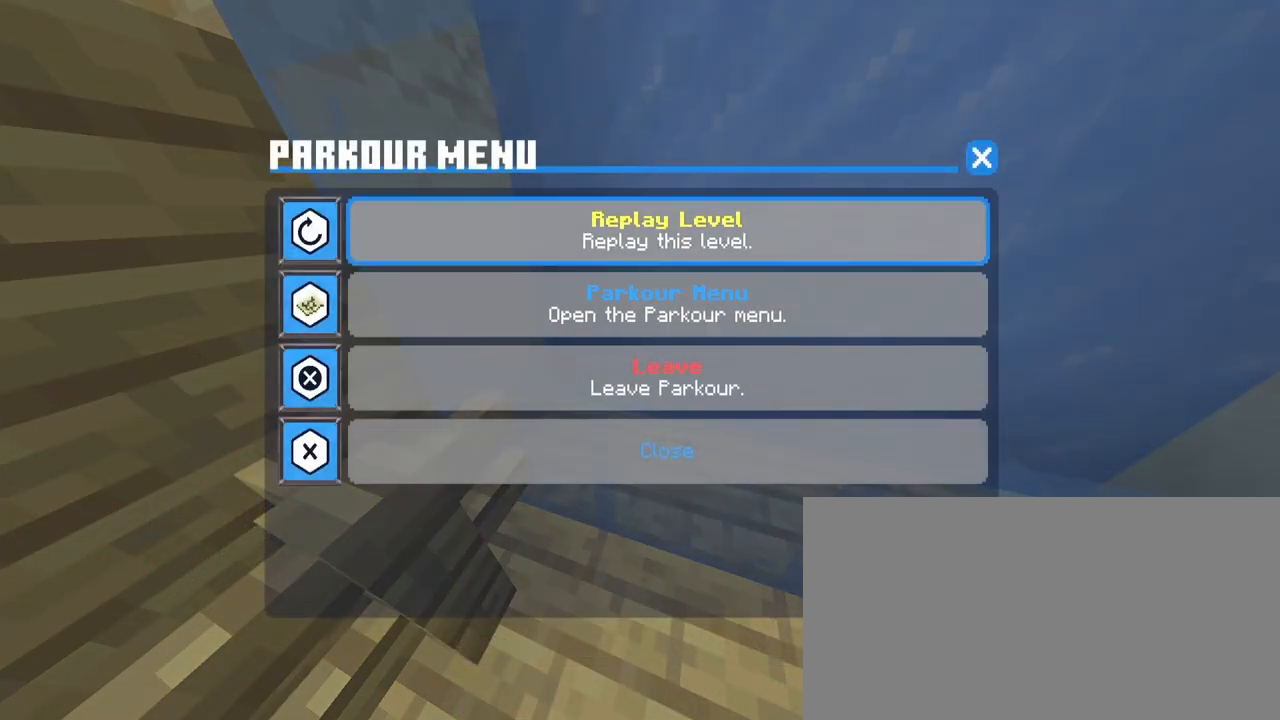
{"keys": [], "mouse": [], "mouse_move": "left", "events": []}
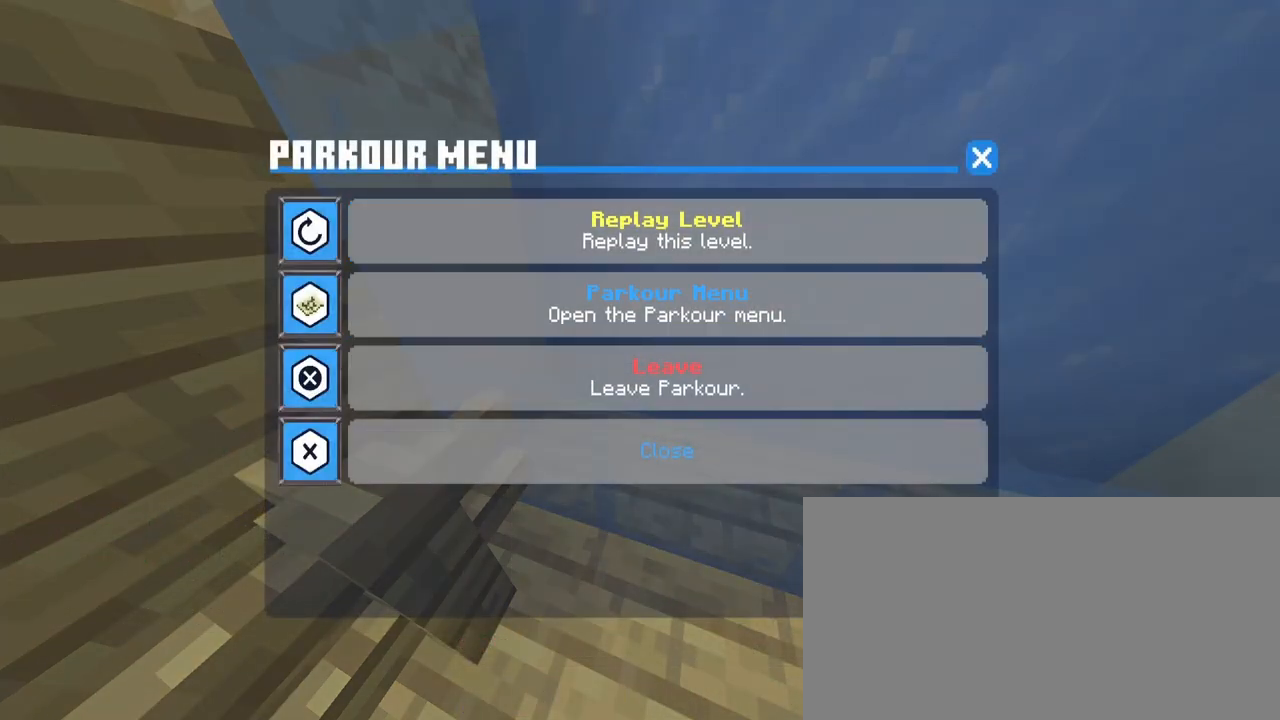
{"keys": [], "mouse": [], "mouse_move": "right", "events": []}
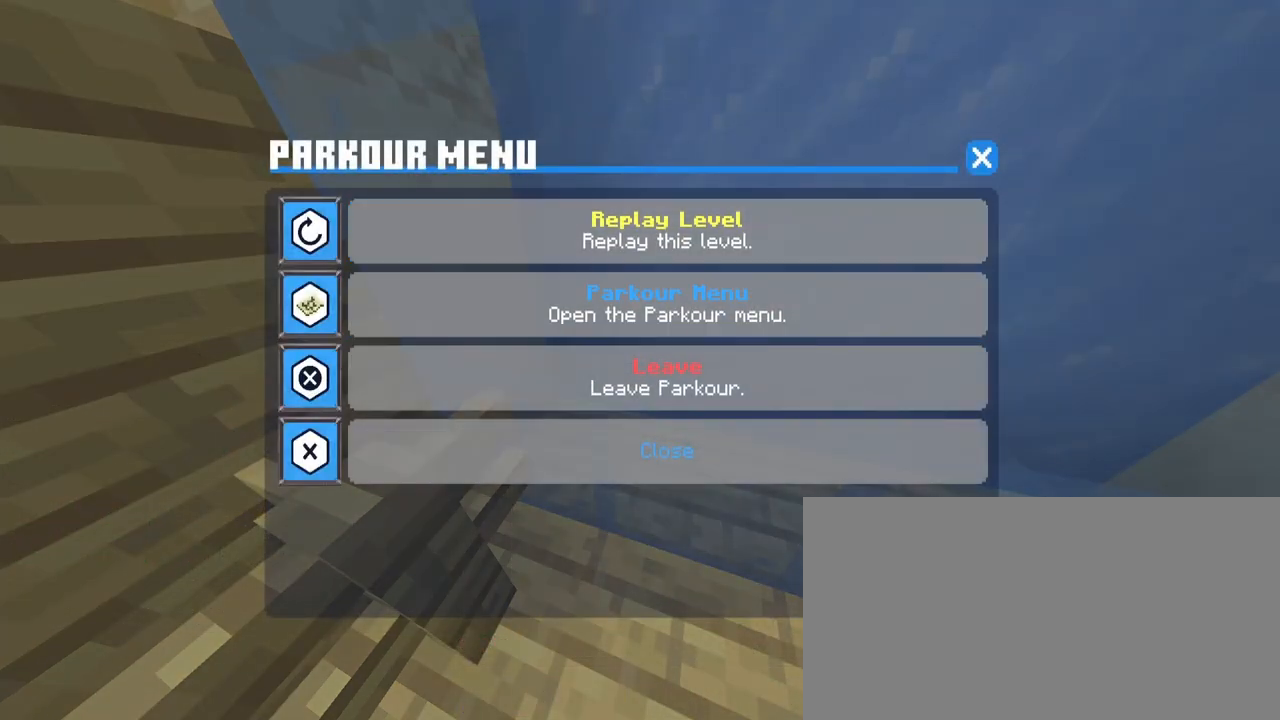
{"keys": [], "mouse": [], "mouse_move": "down-left", "events": []}
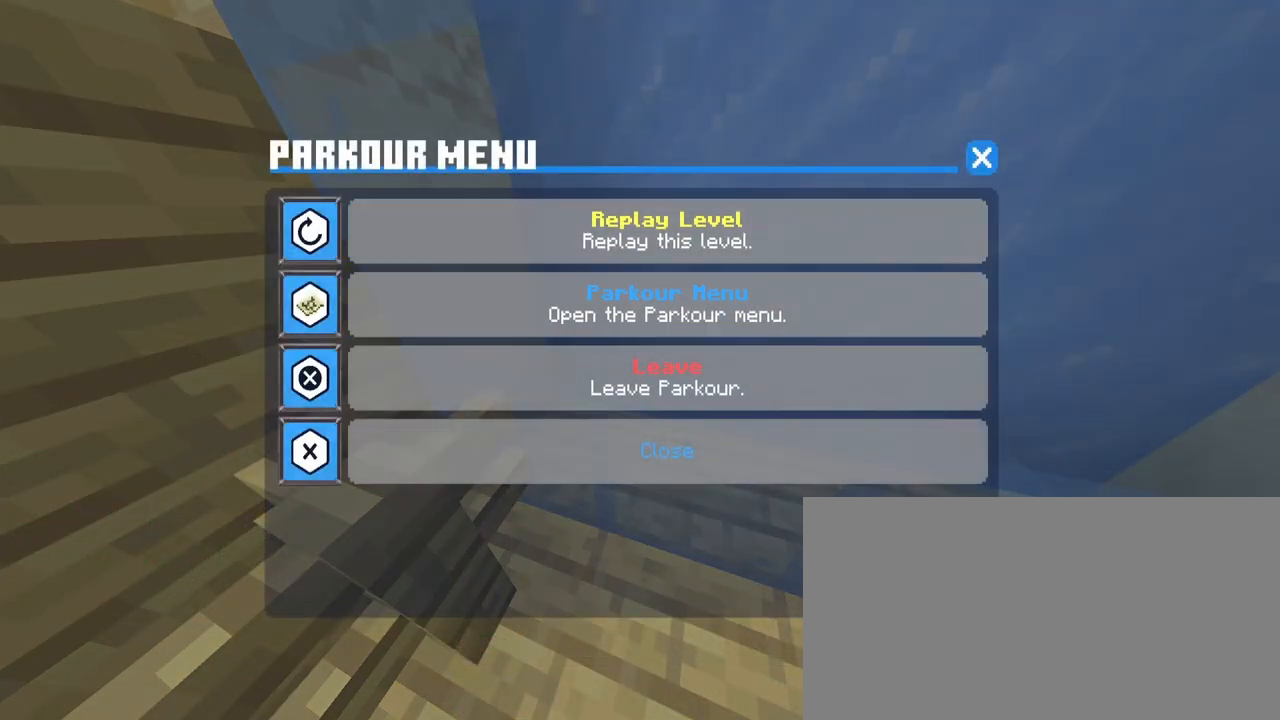
{"keys": [], "mouse": [], "mouse_move": "still", "events": []}
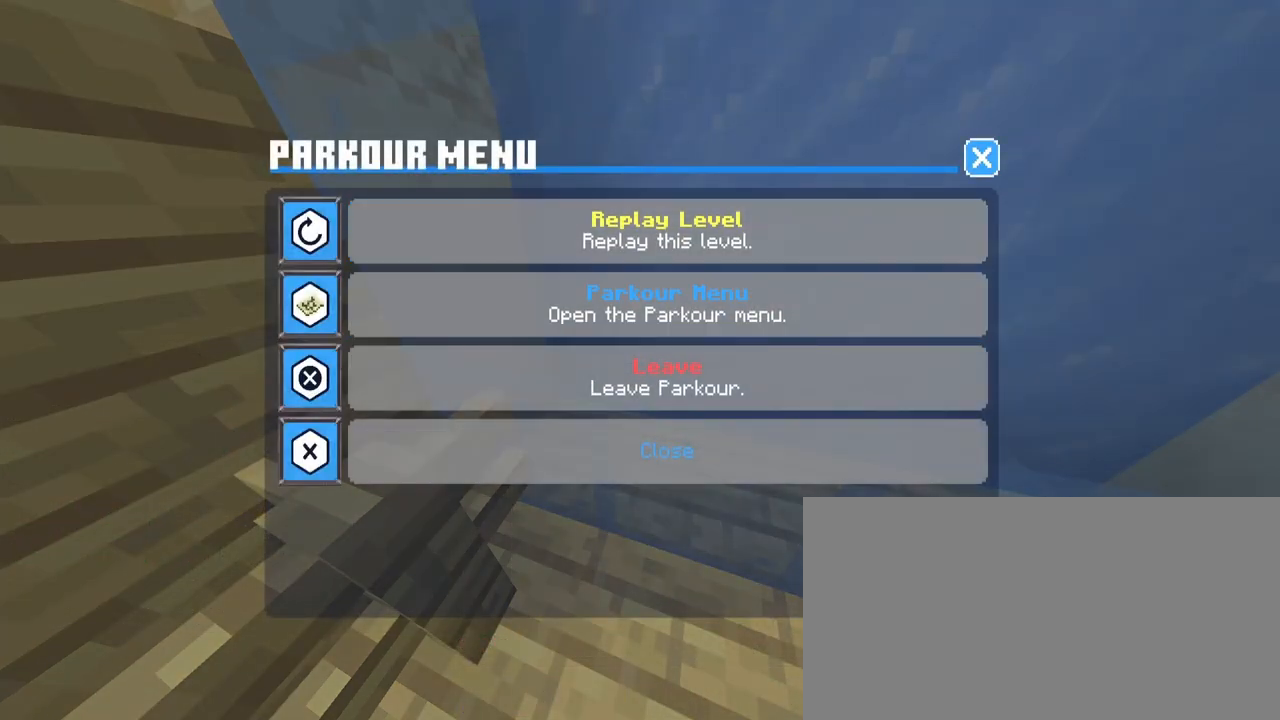
{"keys": [], "mouse": [], "mouse_move": "still", "events": []}
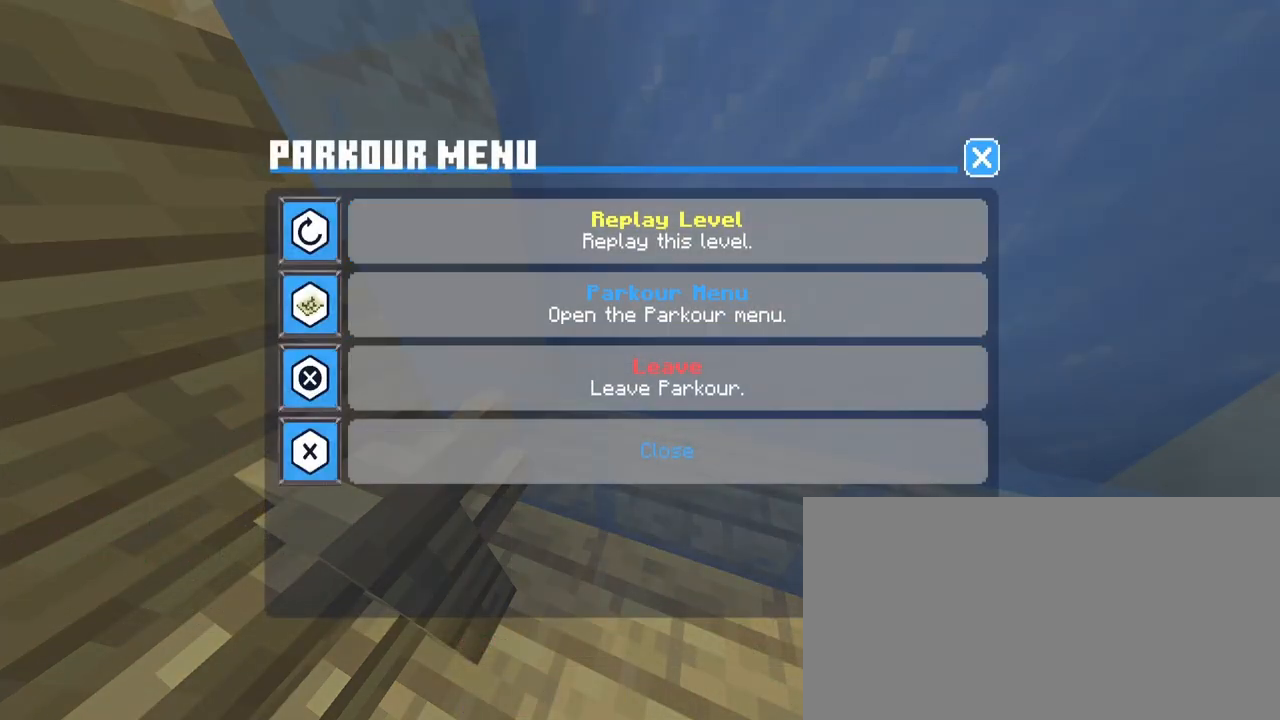
{"keys": [], "mouse": [], "mouse_move": "up-left", "events": []}
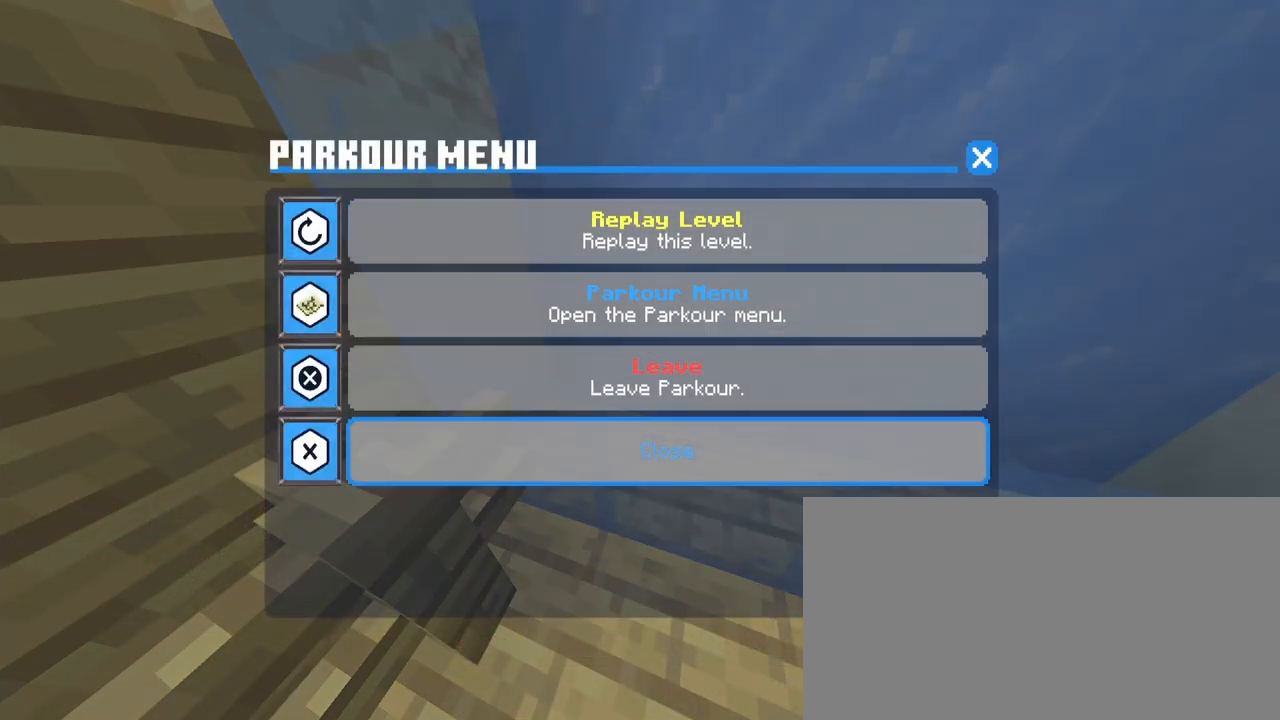
{"keys": [], "mouse": [], "mouse_move": "still", "events": [[250, "mouse_left", "down"], [333, "mouse_left", "up"]]}
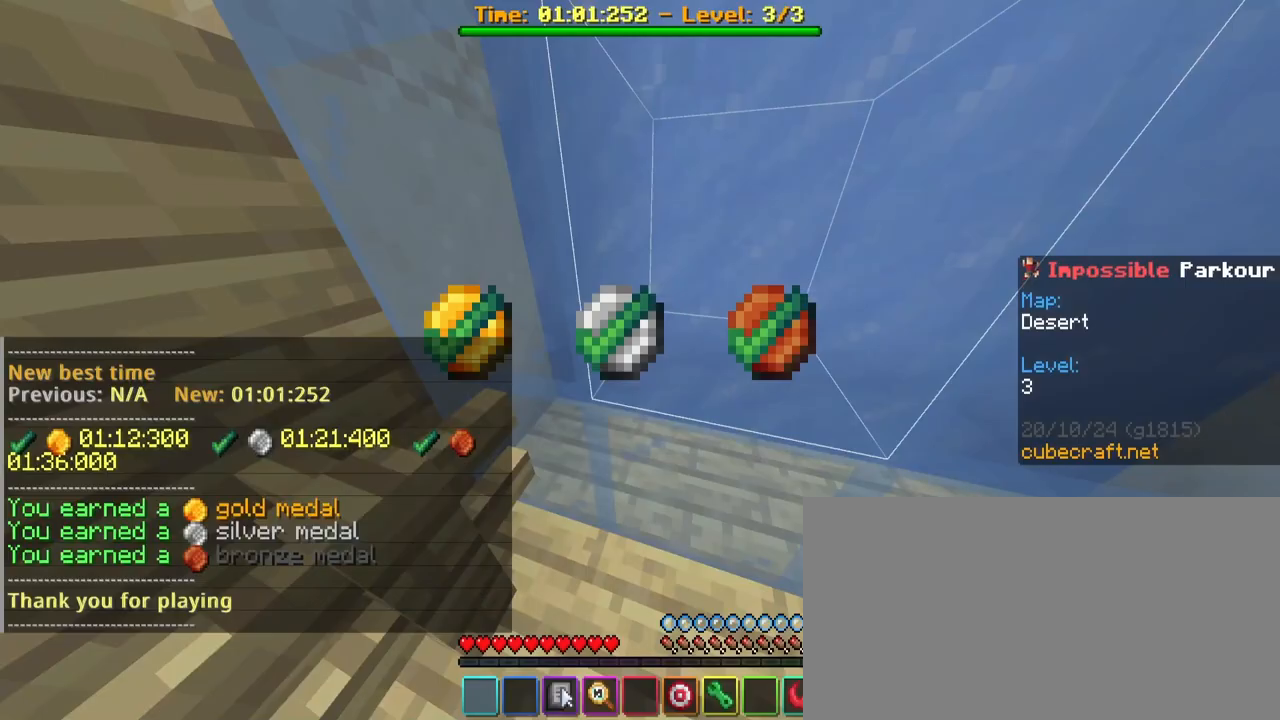
{"keys": [], "mouse": [], "mouse_move": "still", "events": []}
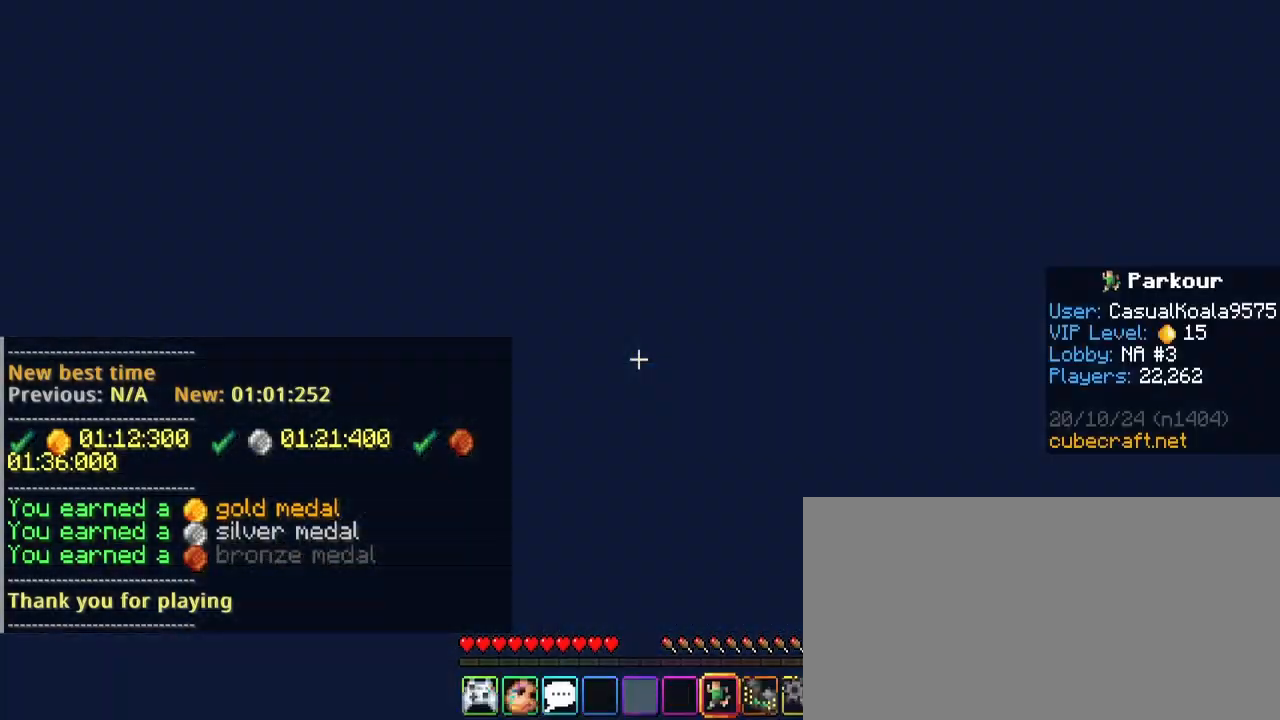
{"keys": ["e"], "mouse": [], "mouse_move": "still", "events": [[467, "e", "down"]]}
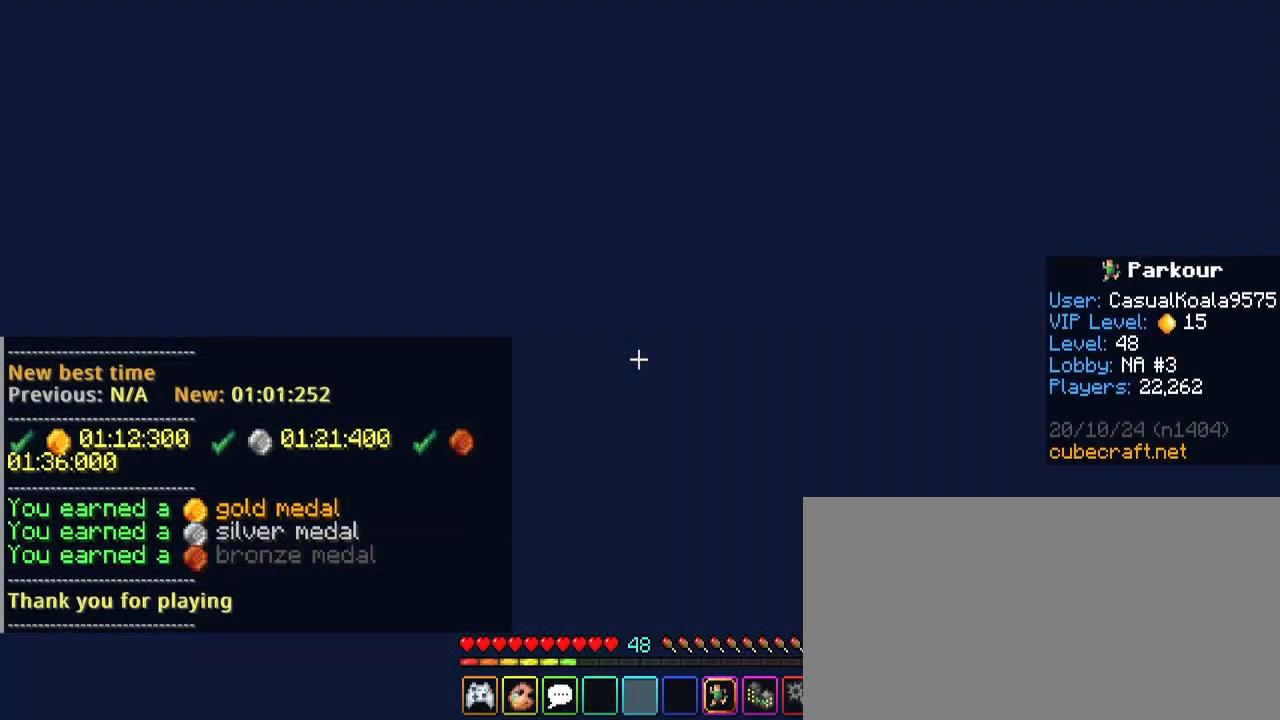
{"keys": [], "mouse": [], "mouse_move": "still", "events": [[67, "e", "up"]]}
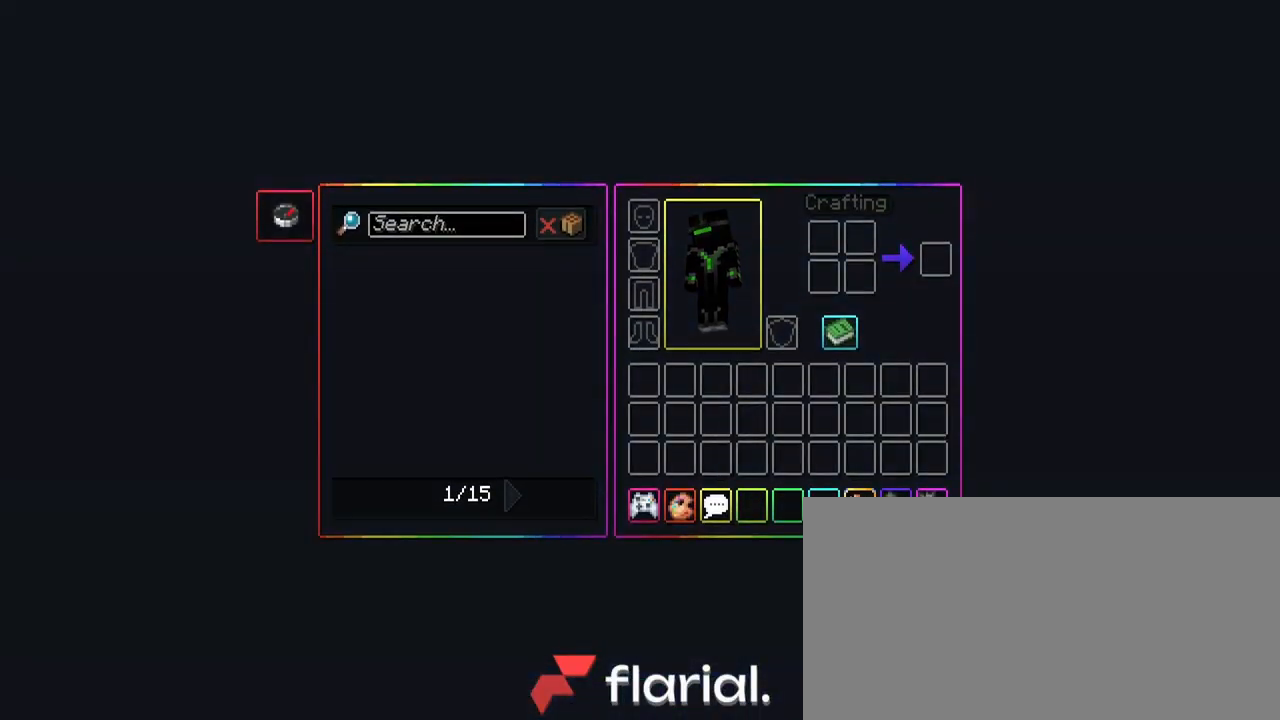
{"keys": [], "mouse": ["left"], "mouse_move": "right", "events": [[500, "mouse_left", "down"]]}
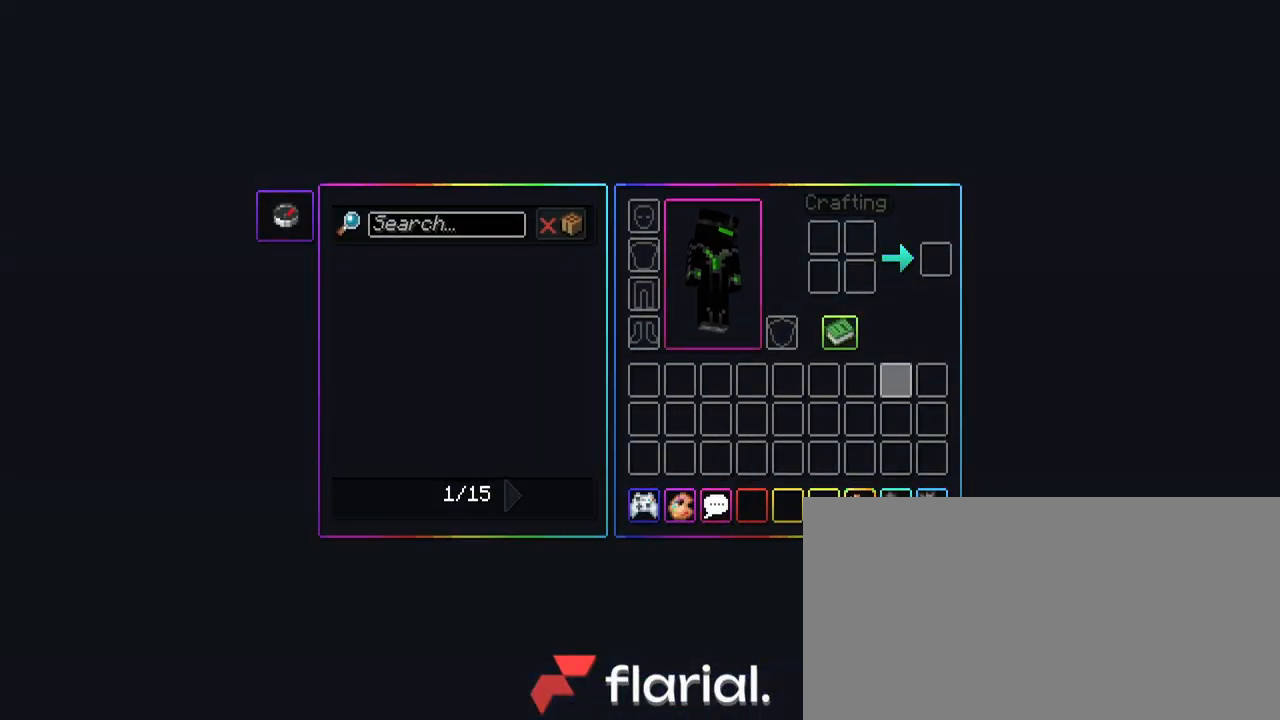
{"keys": ["4"], "mouse": [], "mouse_move": "still", "events": [[83, "mouse_left", "up"], [133, "e", "down"], [283, "e", "up"], [417, "4", "down"]]}